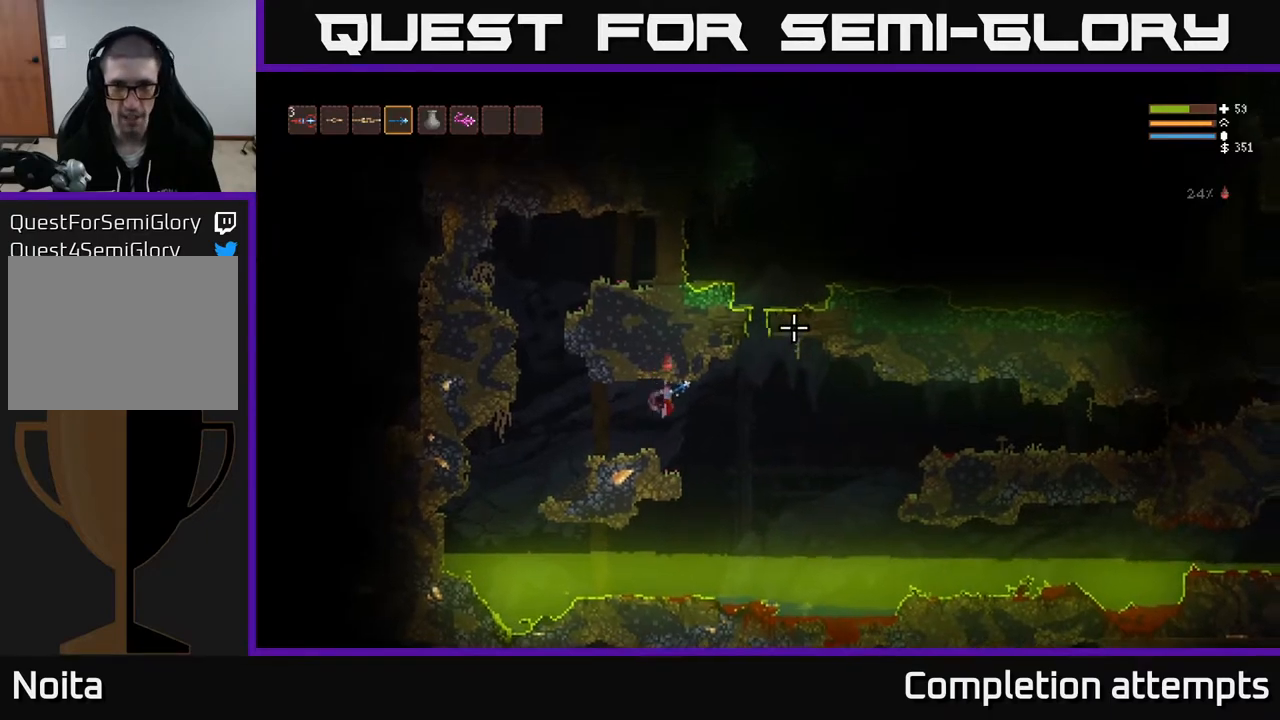
Gameplay with a controller (Xbox layout); each line is a JSON object with the inputs held at the frame after it. "events" lists button and stick changes between this image and that frame as [ms after this image, input, new state], when the widget could be followed in between.
{"buttons": [], "left_stick": "right", "right_stick": "up-right", "events": [[283, "L2", "down"], [367, "L2", "up"]]}
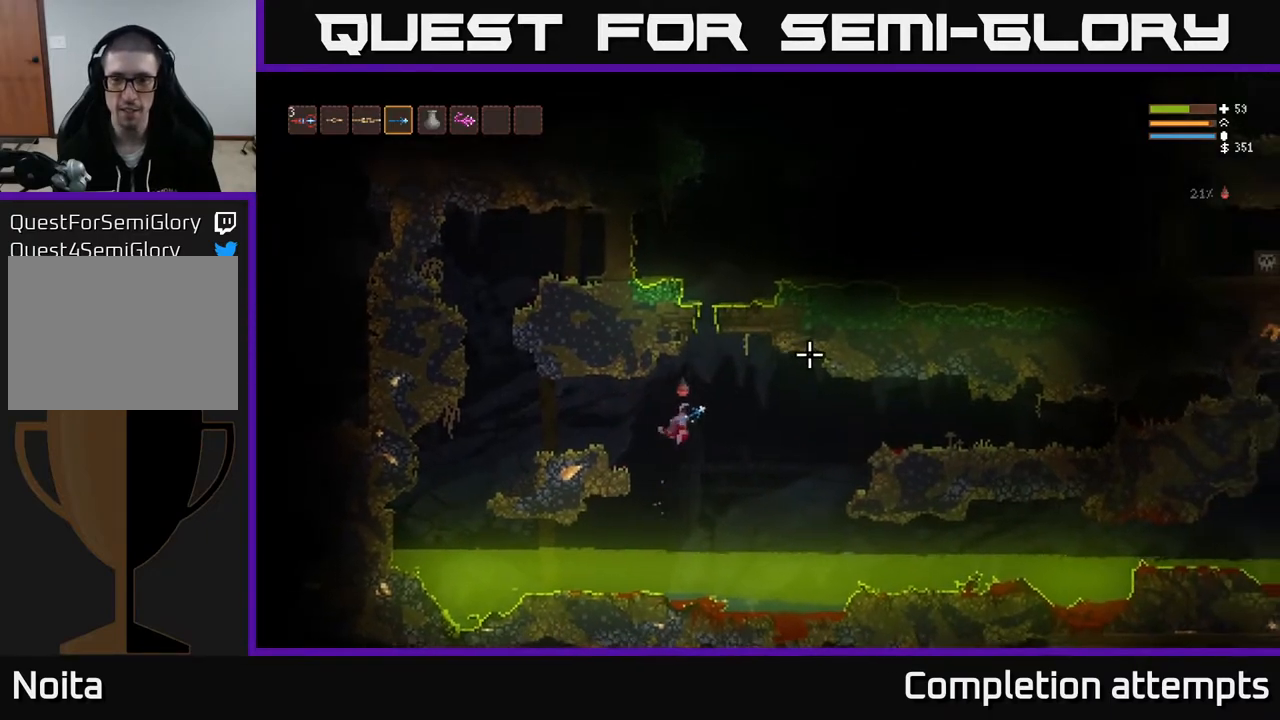
{"buttons": ["L2"], "left_stick": "right", "right_stick": "up-right", "events": [[133, "L2", "down"], [233, "L2", "up"], [500, "L2", "down"]]}
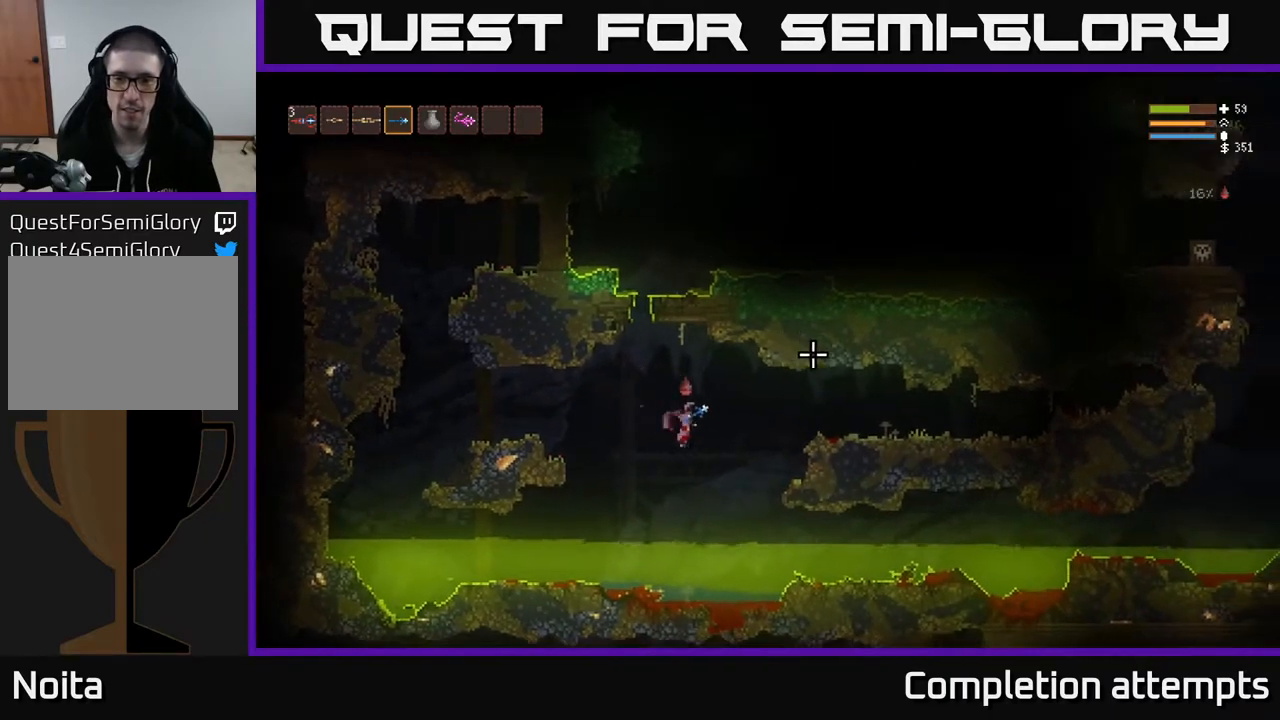
{"buttons": ["L2"], "left_stick": "right", "right_stick": "up-right", "events": [[100, "L2", "up"], [417, "L2", "down"]]}
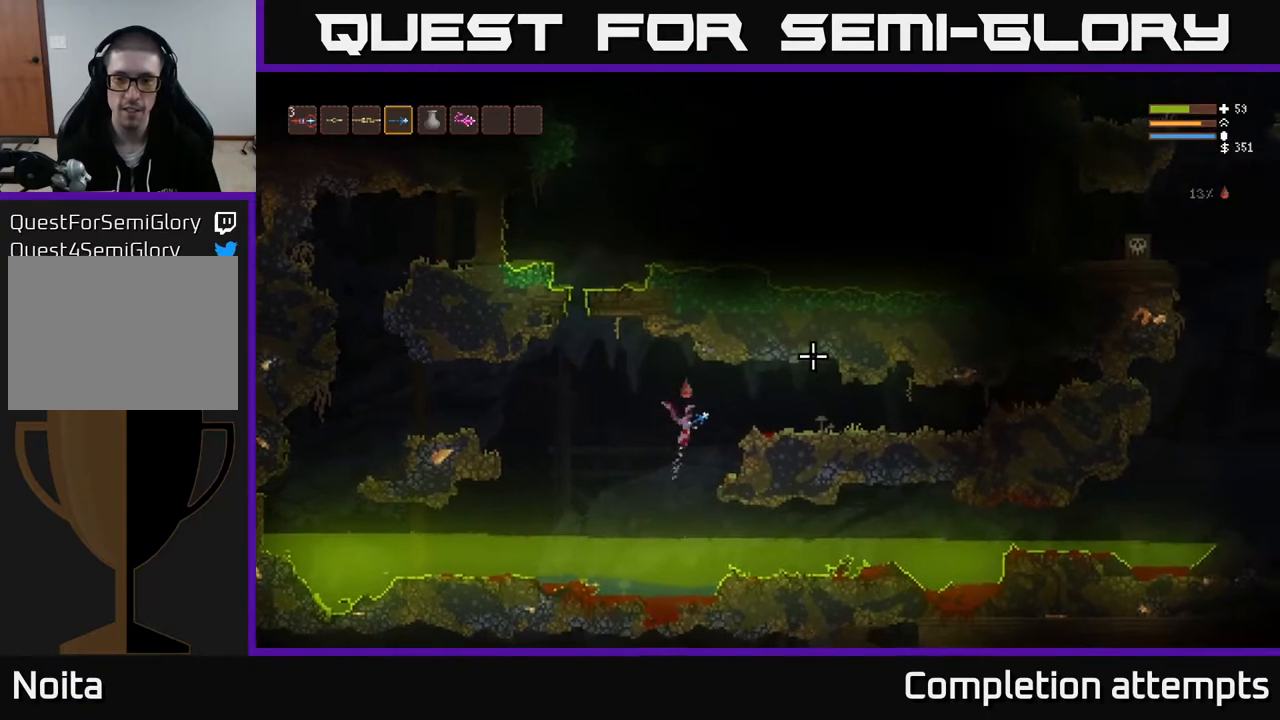
{"buttons": [], "left_stick": "right", "right_stick": "up-right", "events": [[50, "L2", "up"]]}
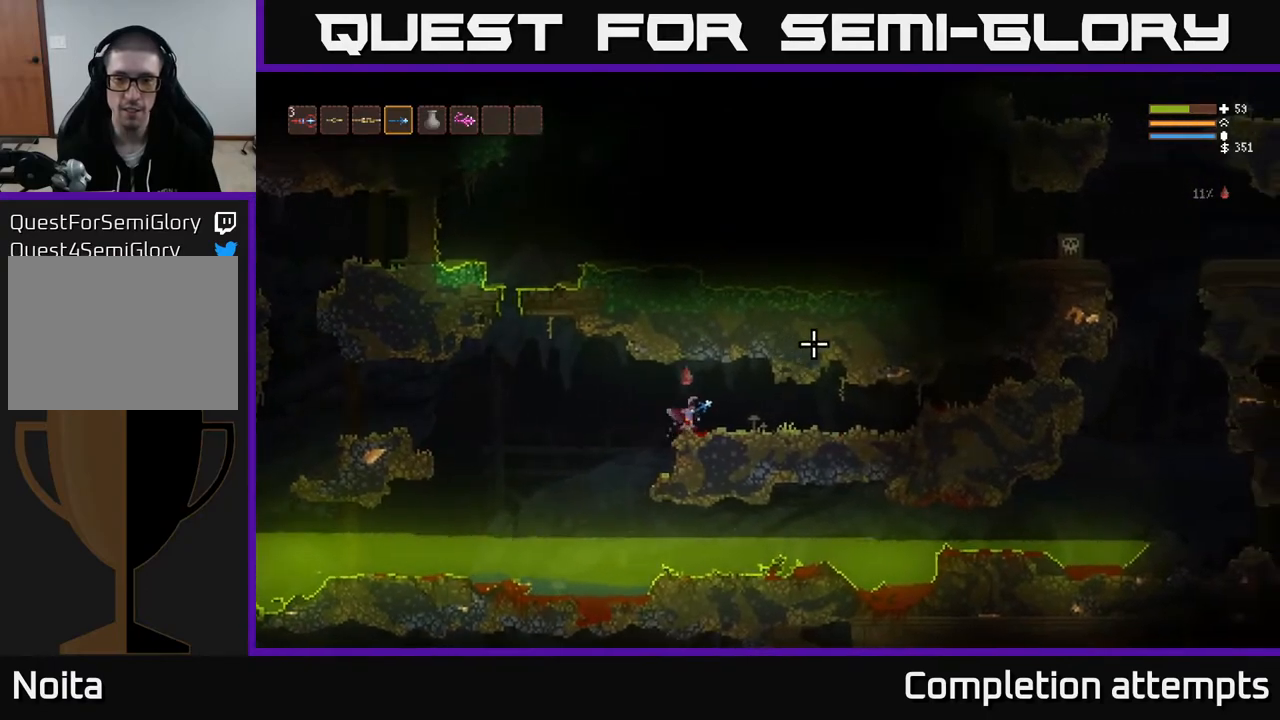
{"buttons": [], "left_stick": "left", "right_stick": "up-right", "events": [[33, "left_stick", "center"], [283, "left_stick", "left"]]}
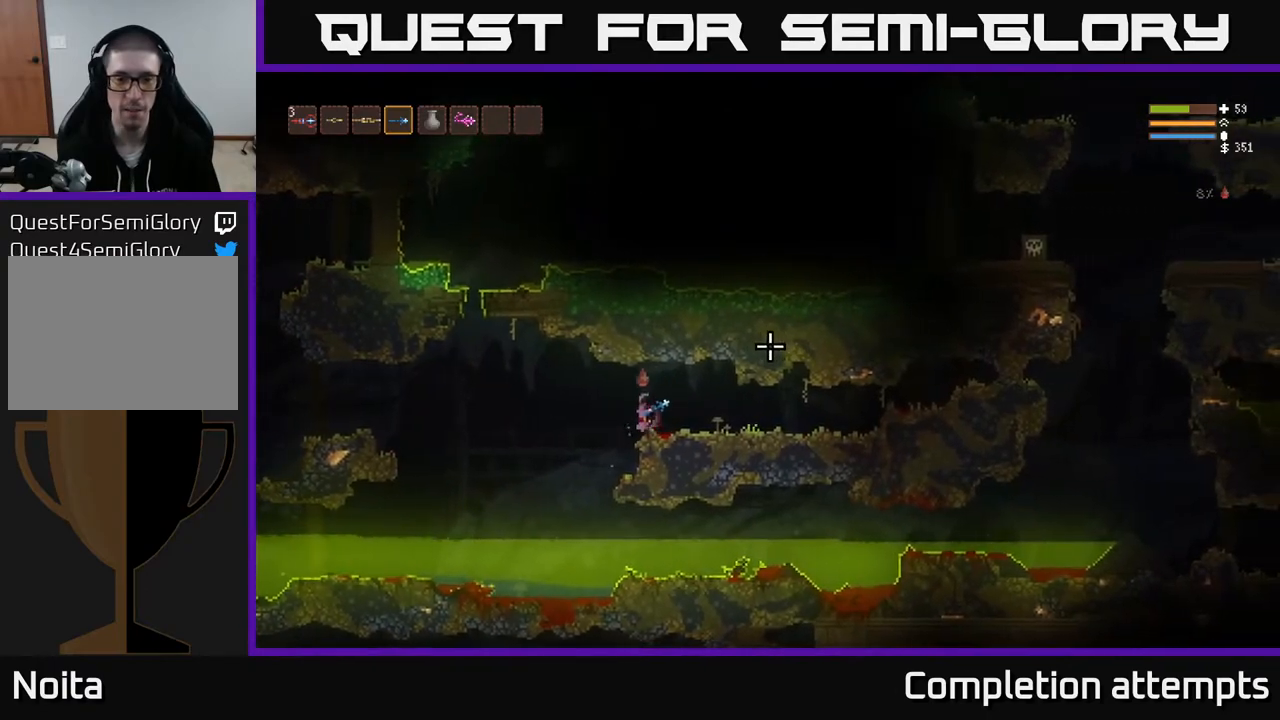
{"buttons": [], "left_stick": "center", "right_stick": "up-right", "events": [[100, "L2", "down"], [183, "L2", "up"], [483, "left_stick", "center"]]}
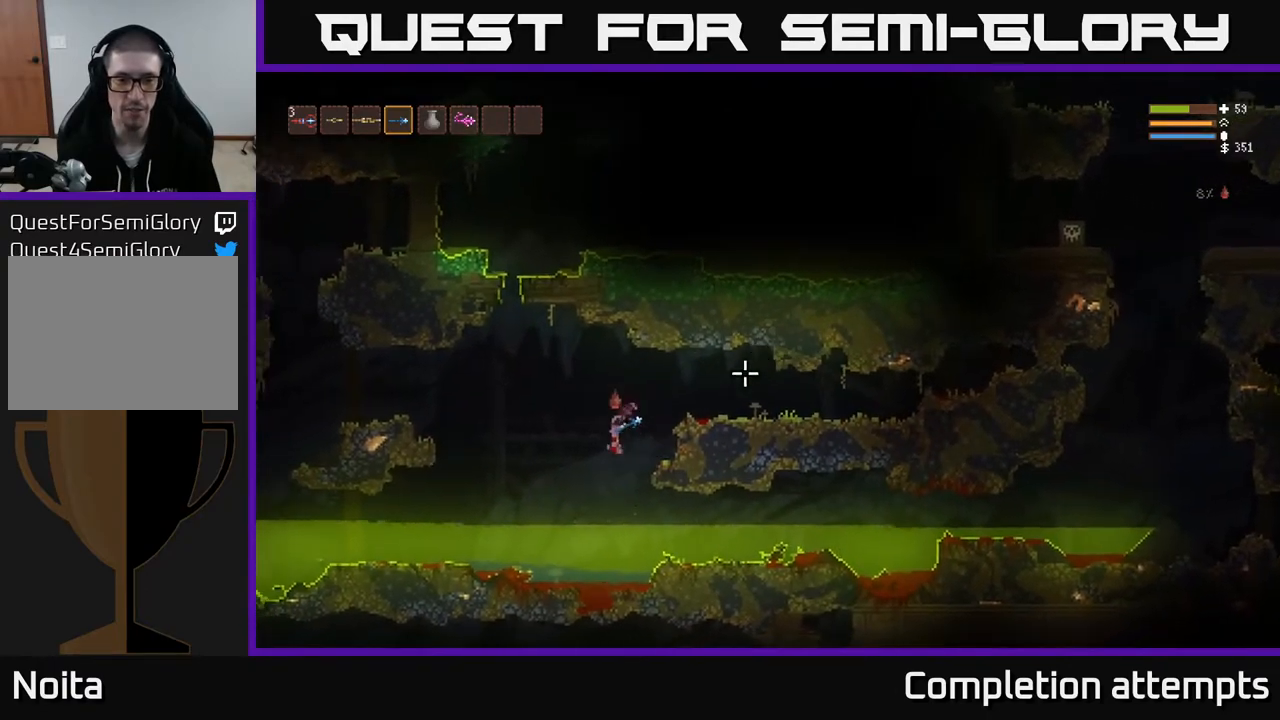
{"buttons": [], "left_stick": "right", "right_stick": "up-right", "events": [[67, "left_stick", "right"], [217, "L2", "down"], [333, "L2", "up"]]}
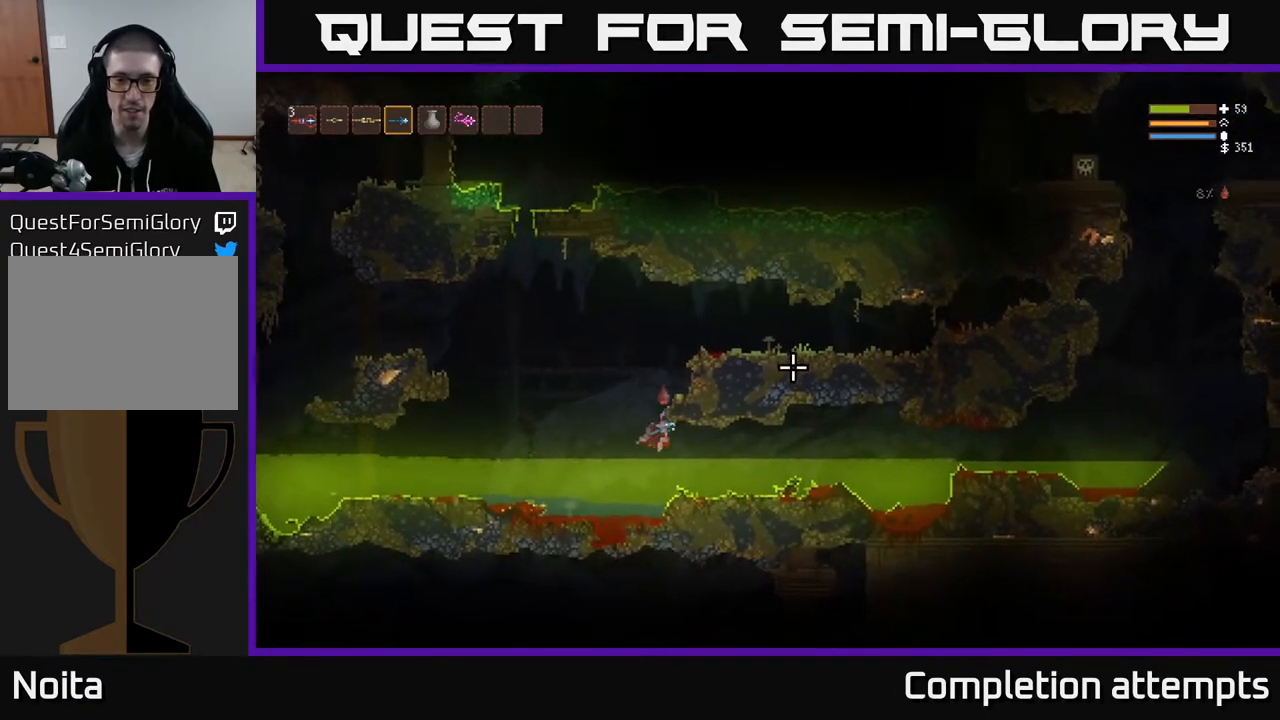
{"buttons": [], "left_stick": "right", "right_stick": "up-right", "events": [[17, "L2", "down"], [117, "L2", "up"], [267, "L2", "down"], [400, "L2", "up"]]}
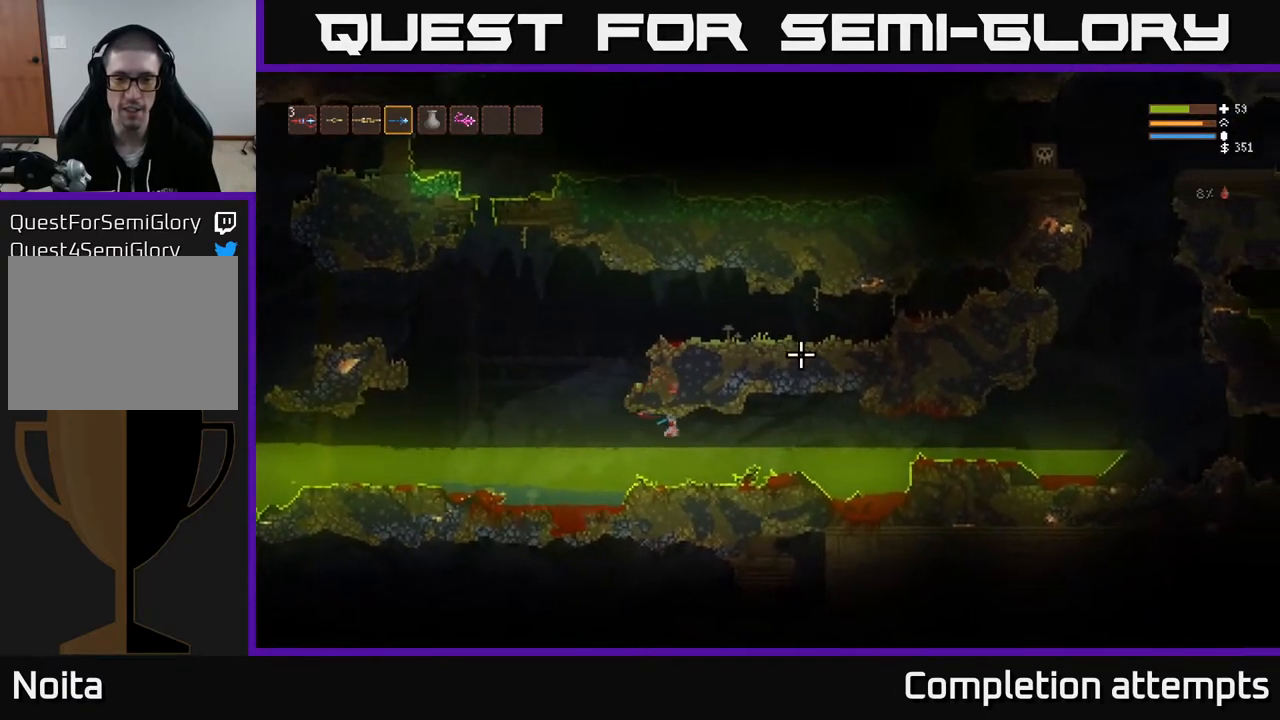
{"buttons": ["L2"], "left_stick": "right", "right_stick": "up-right", "events": [[17, "L2", "down"], [117, "L2", "up"], [267, "L2", "down"], [367, "L2", "up"], [483, "L2", "down"]]}
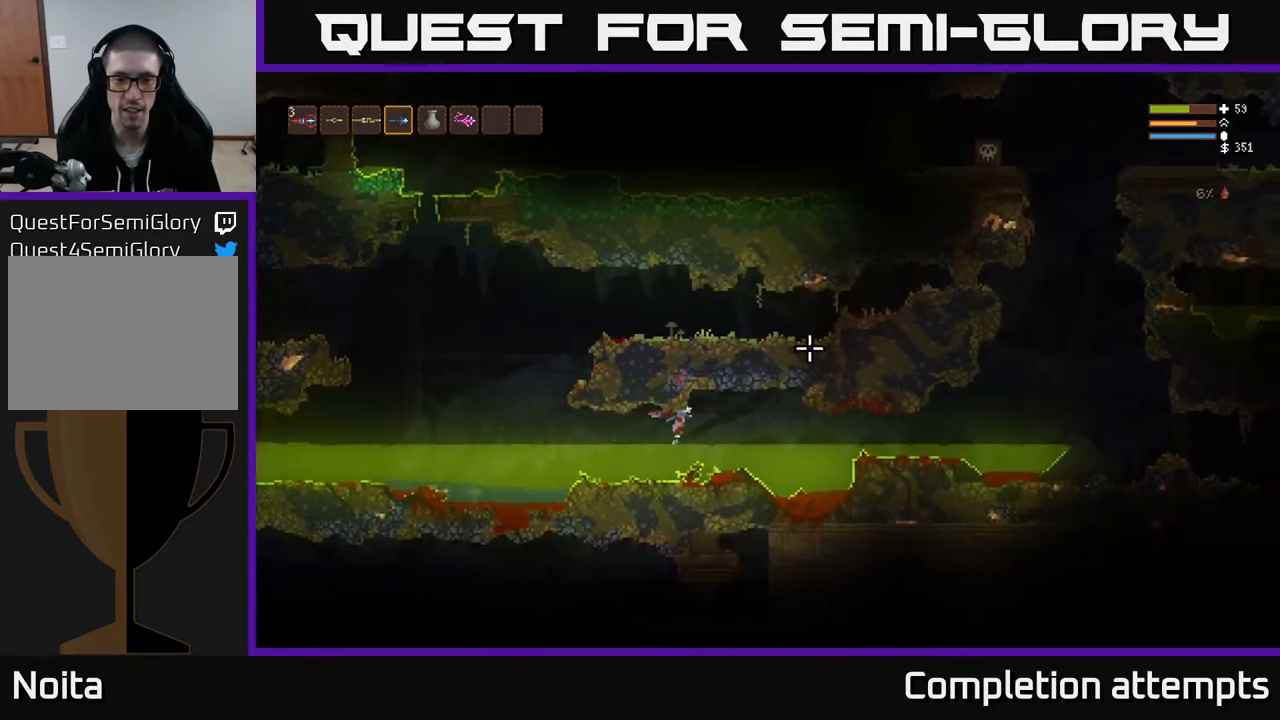
{"buttons": [], "left_stick": "right", "right_stick": "up-right", "events": [[83, "L2", "up"], [217, "L2", "down"], [300, "L2", "up"]]}
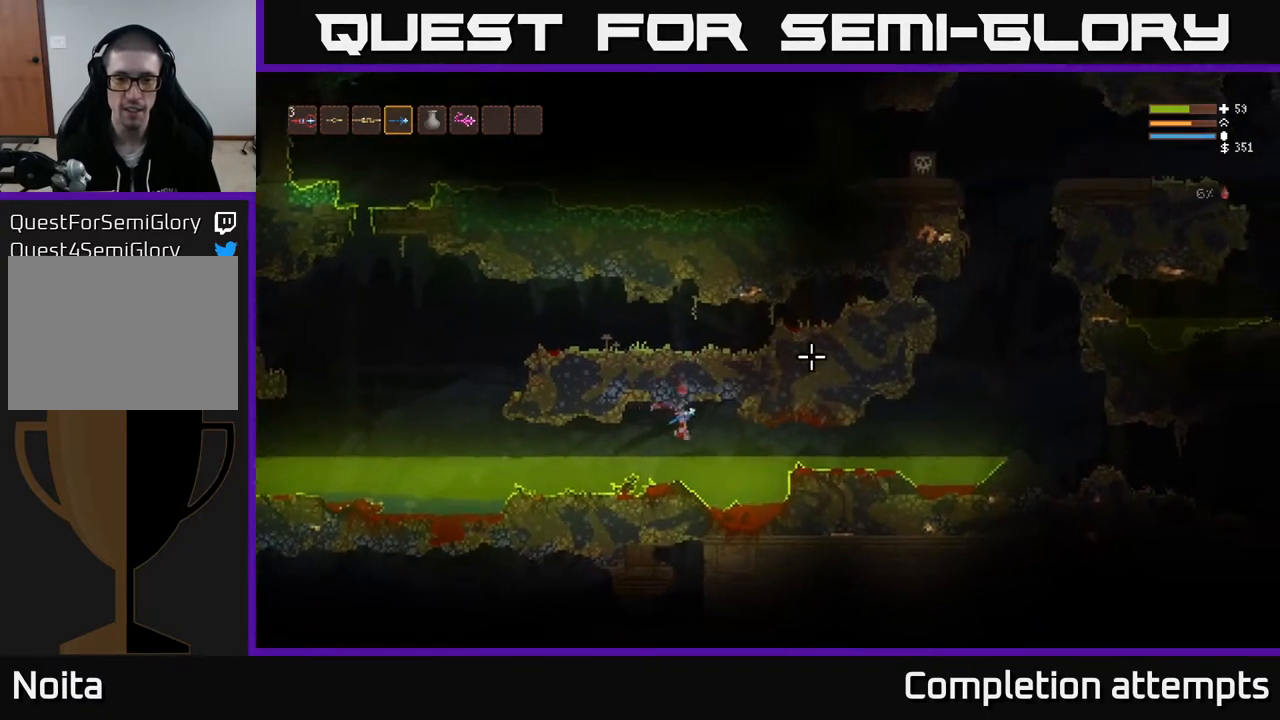
{"buttons": ["L2"], "left_stick": "right", "right_stick": "up-right", "events": [[83, "L2", "down"], [200, "L2", "up"], [467, "L2", "down"]]}
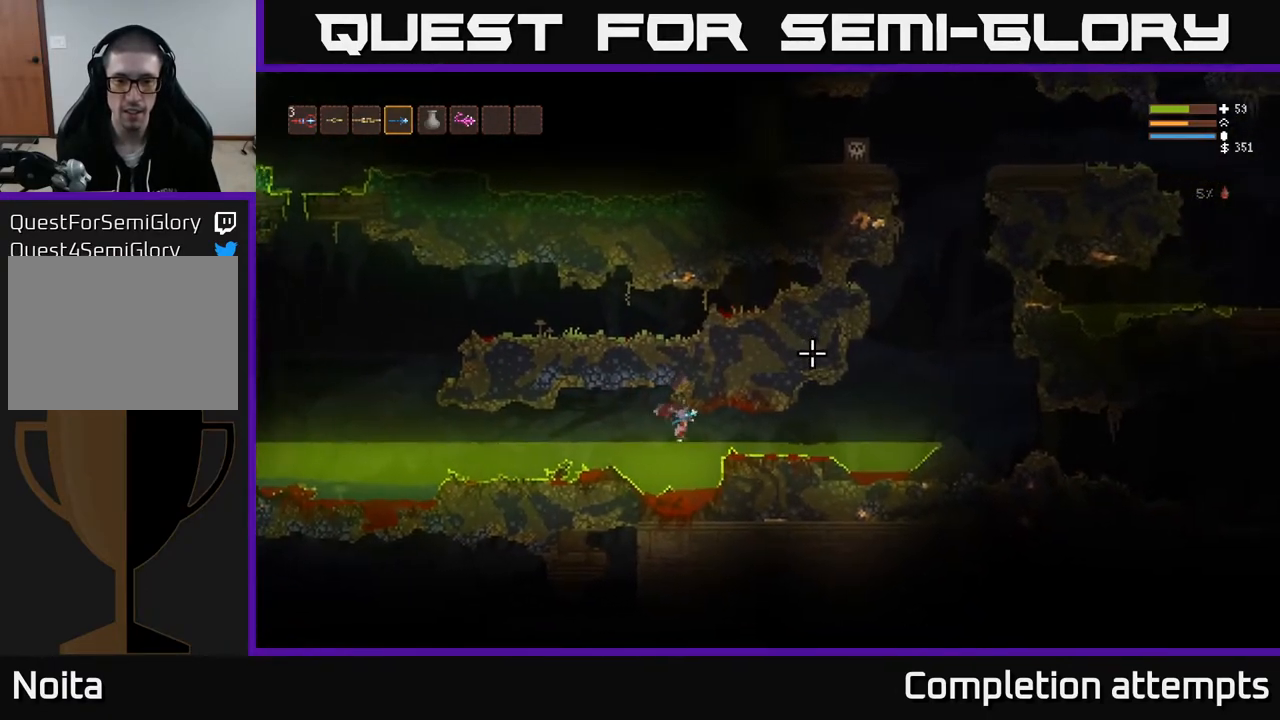
{"buttons": ["L2"], "left_stick": "right", "right_stick": "up-right", "events": [[83, "L2", "up"], [200, "L2", "down"], [317, "L2", "up"], [450, "L2", "down"]]}
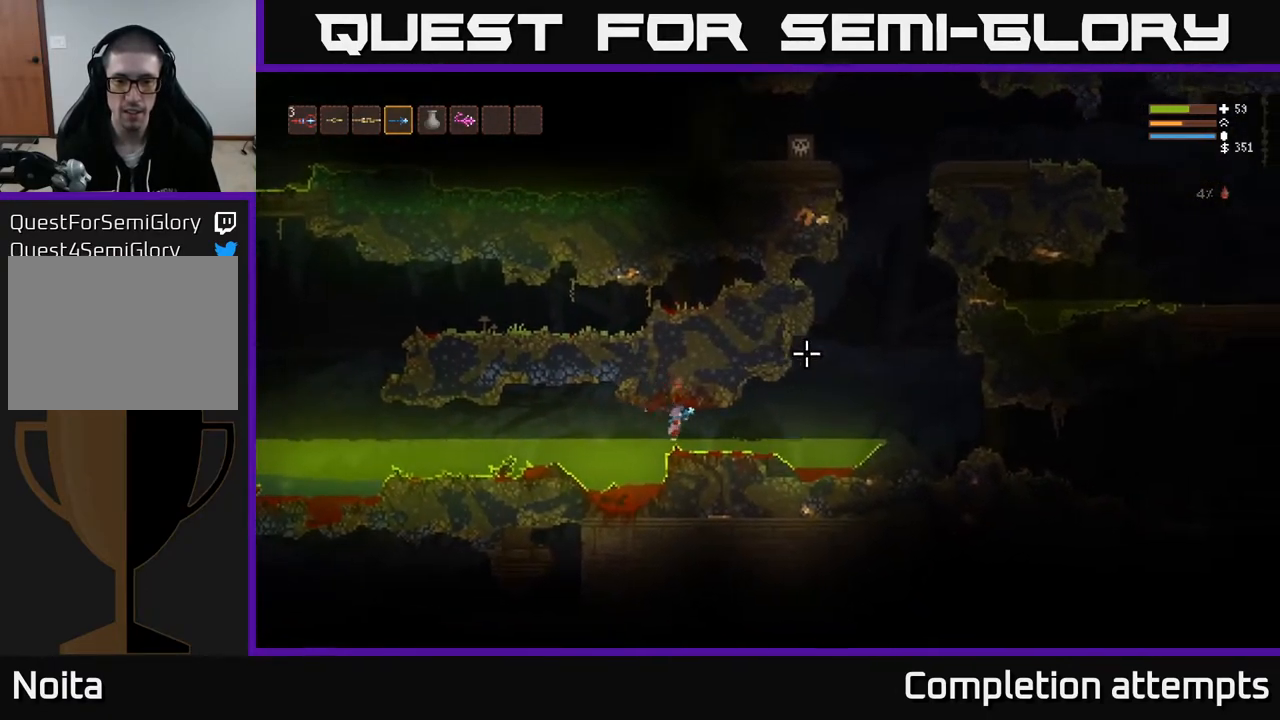
{"buttons": [], "left_stick": "right", "right_stick": "up-right", "events": [[67, "L2", "up"], [167, "L2", "down"], [267, "L2", "up"], [383, "L2", "down"], [483, "L2", "up"]]}
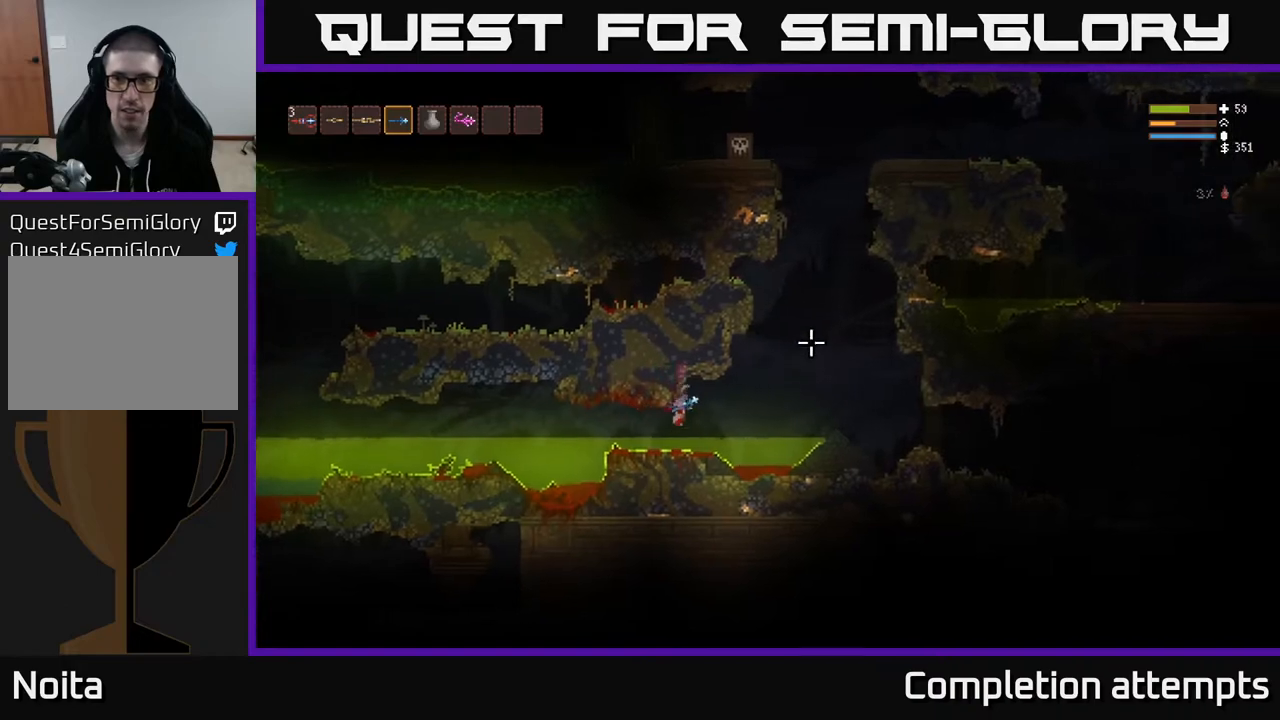
{"buttons": [], "left_stick": "right", "right_stick": "up-right", "events": [[83, "L2", "down"], [183, "L2", "up"], [367, "L2", "down"], [467, "L2", "up"]]}
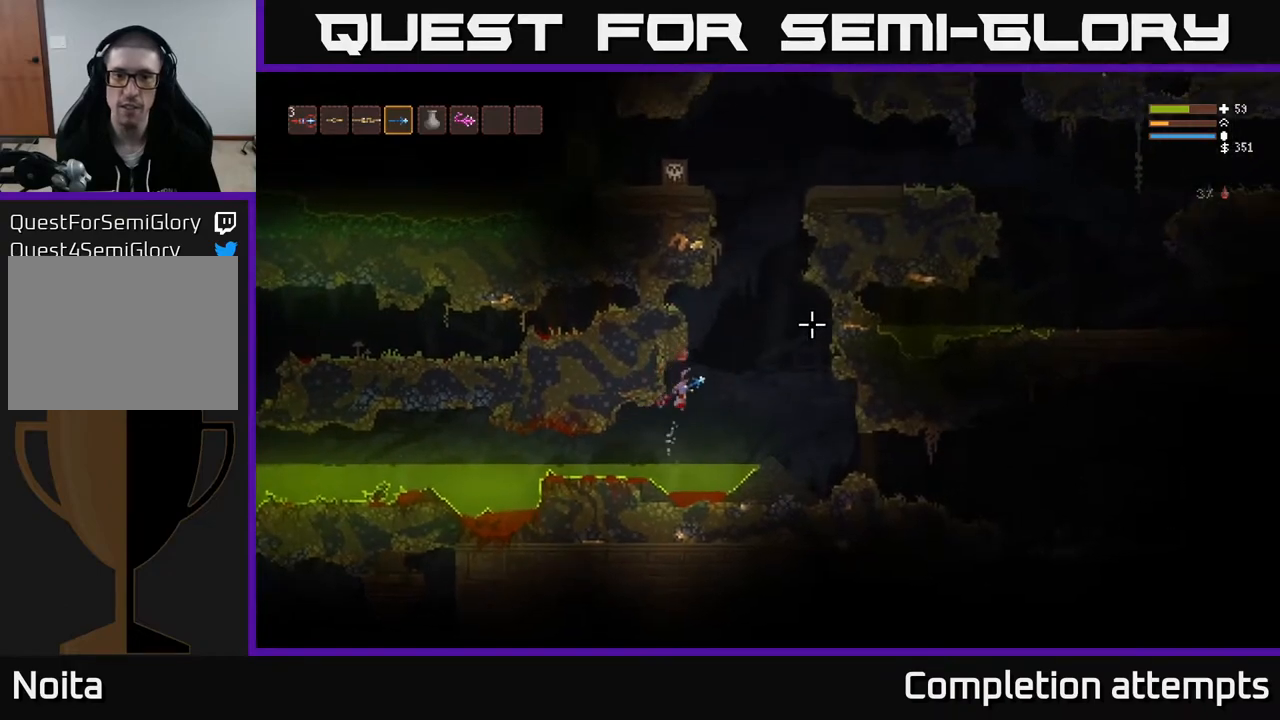
{"buttons": [], "left_stick": "left", "right_stick": "up-right", "events": [[100, "L2", "down"], [250, "L2", "up"], [267, "L2", "down"], [367, "left_stick", "left"], [500, "L2", "up"]]}
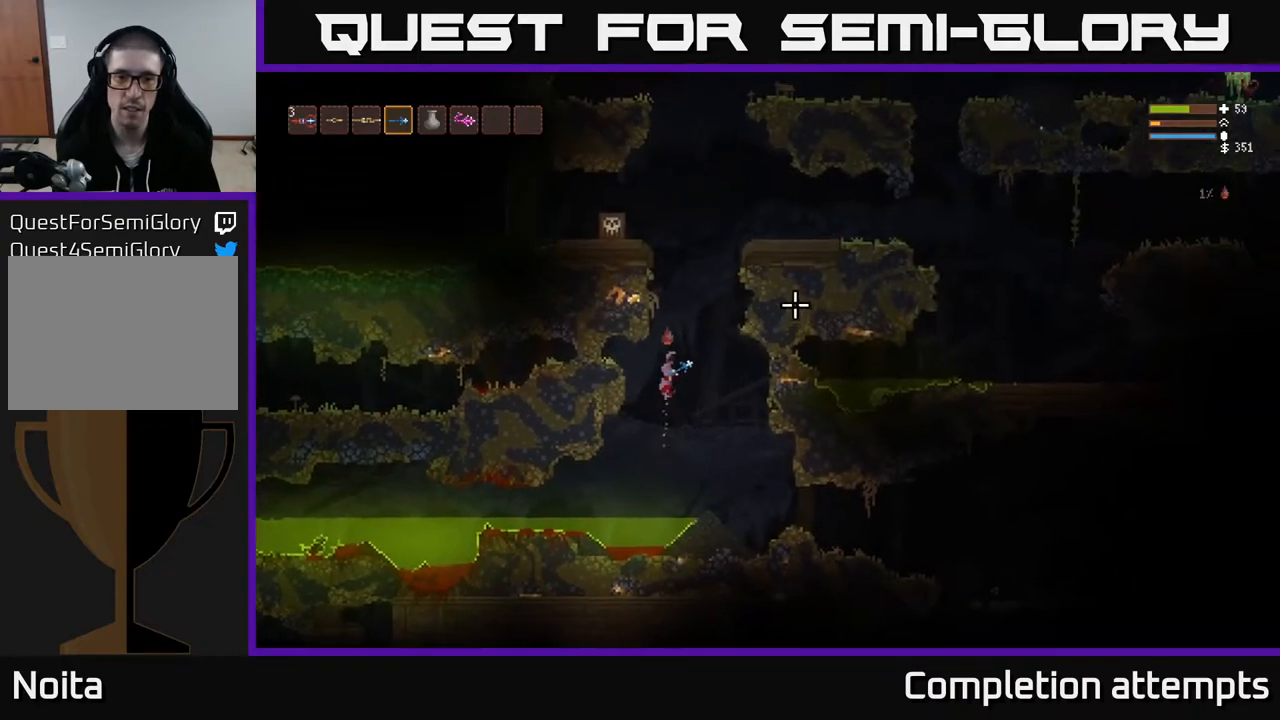
{"buttons": [], "left_stick": "left", "right_stick": "up-right", "events": [[267, "L2", "down"], [400, "L2", "up"]]}
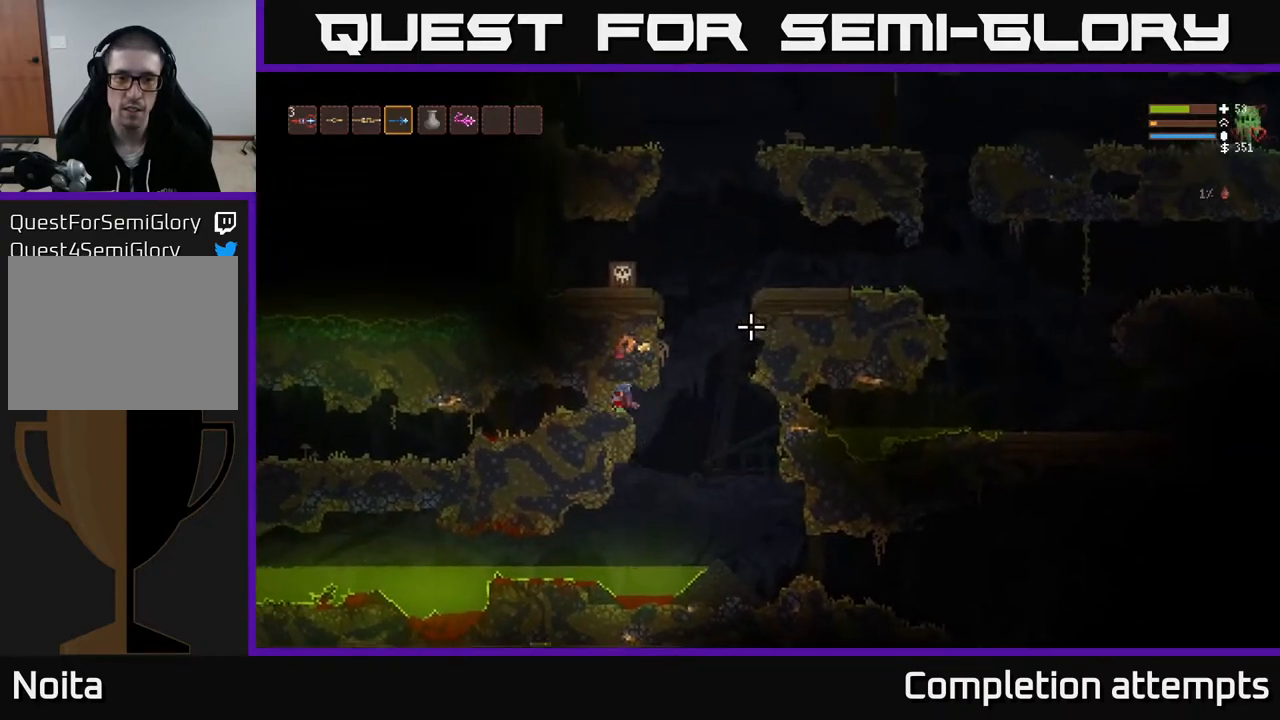
{"buttons": [], "left_stick": "center", "right_stick": "up-right", "events": [[133, "left_stick", "center"]]}
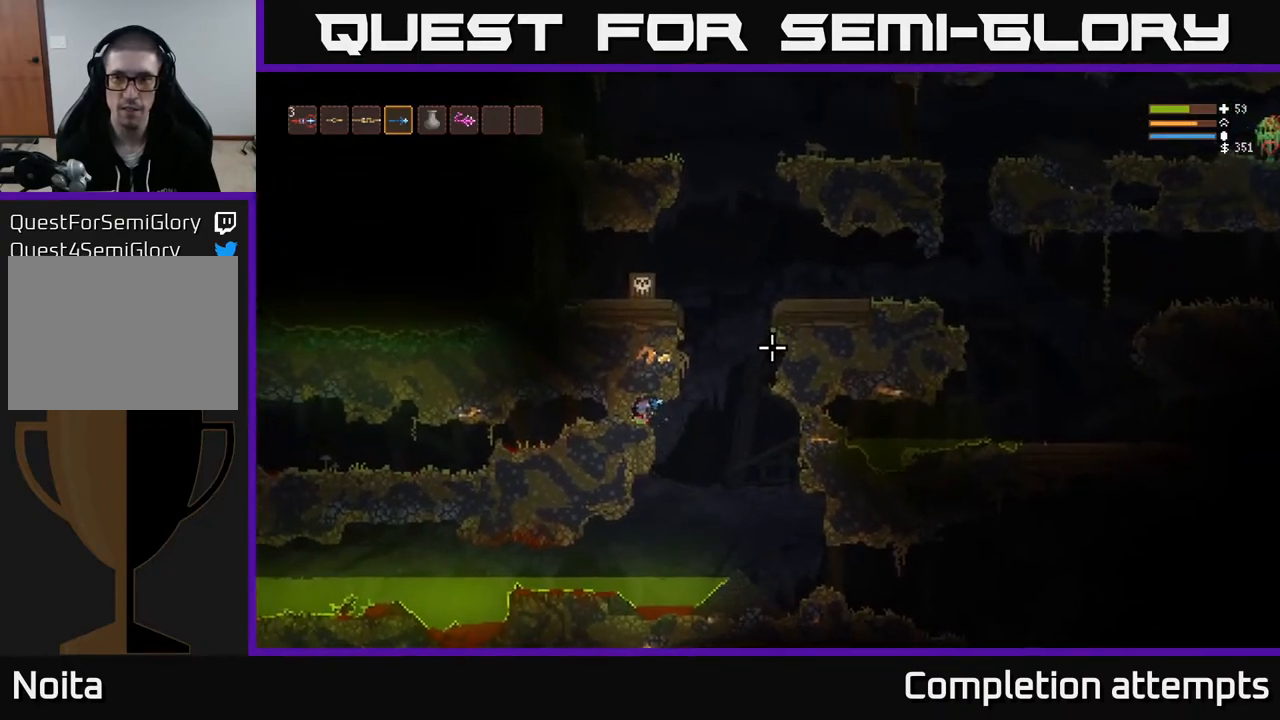
{"buttons": ["L2"], "left_stick": "right", "right_stick": "up-right", "events": [[250, "left_stick", "right"], [483, "L2", "down"]]}
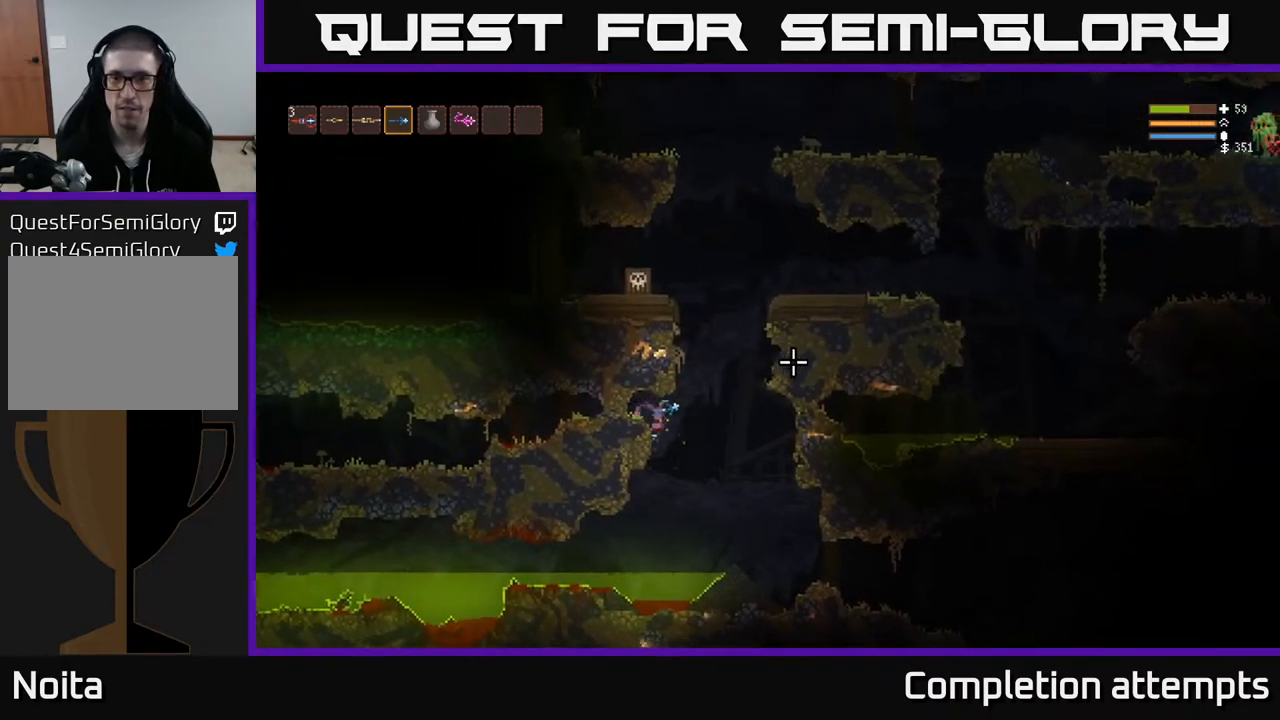
{"buttons": ["L2"], "left_stick": "left", "right_stick": "up-right", "events": [[400, "left_stick", "center"], [467, "left_stick", "left"]]}
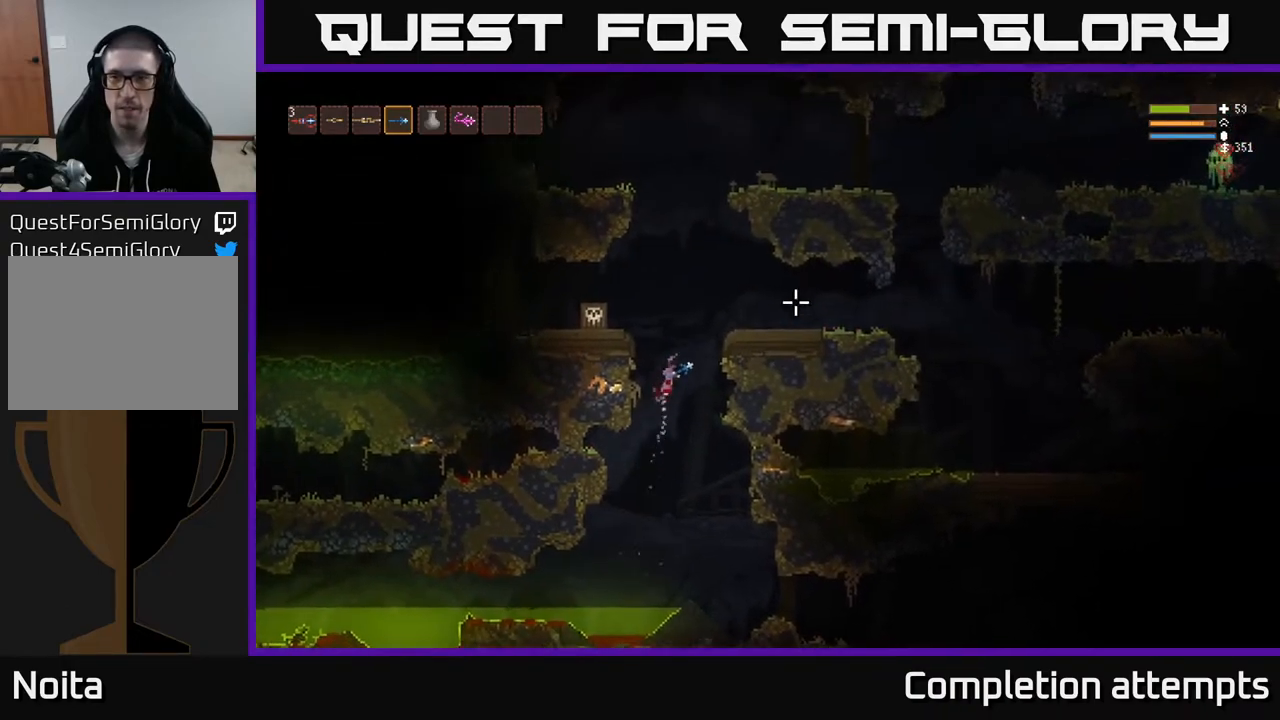
{"buttons": ["L2"], "left_stick": "center", "right_stick": "up-right", "events": [[117, "left_stick", "center"]]}
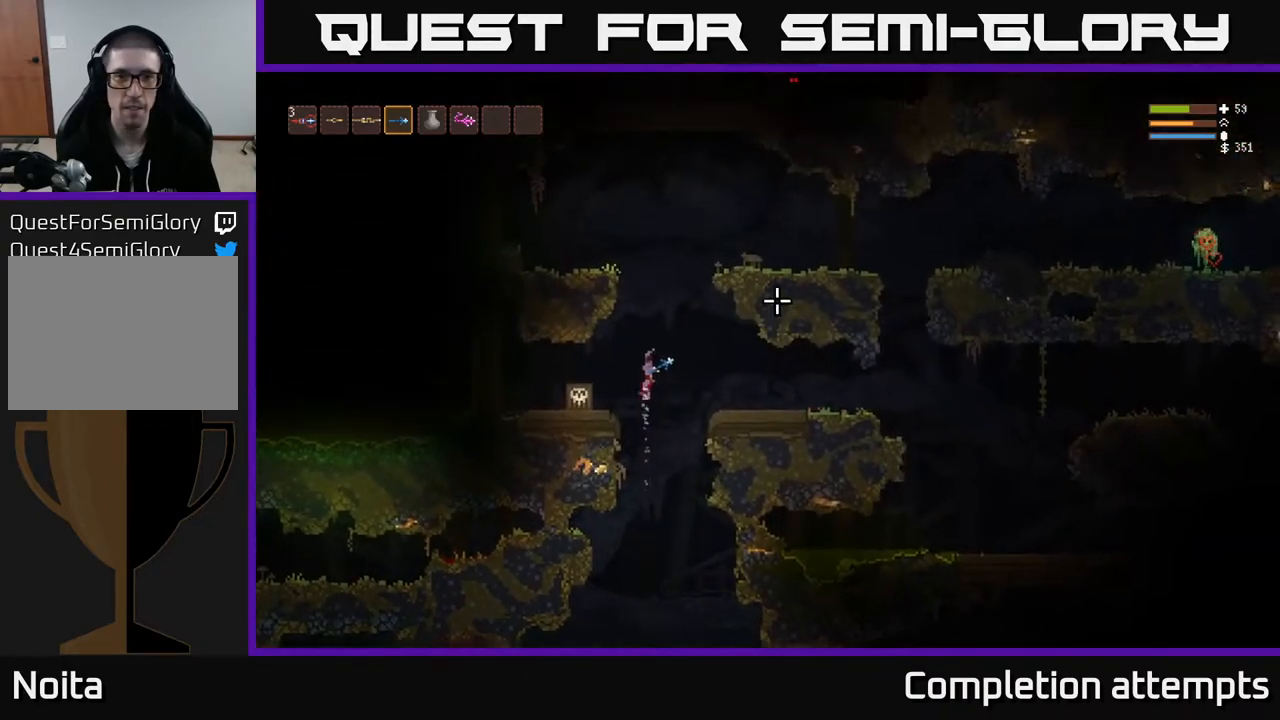
{"buttons": ["L2"], "left_stick": "left", "right_stick": "up-right", "events": [[200, "left_stick", "left"]]}
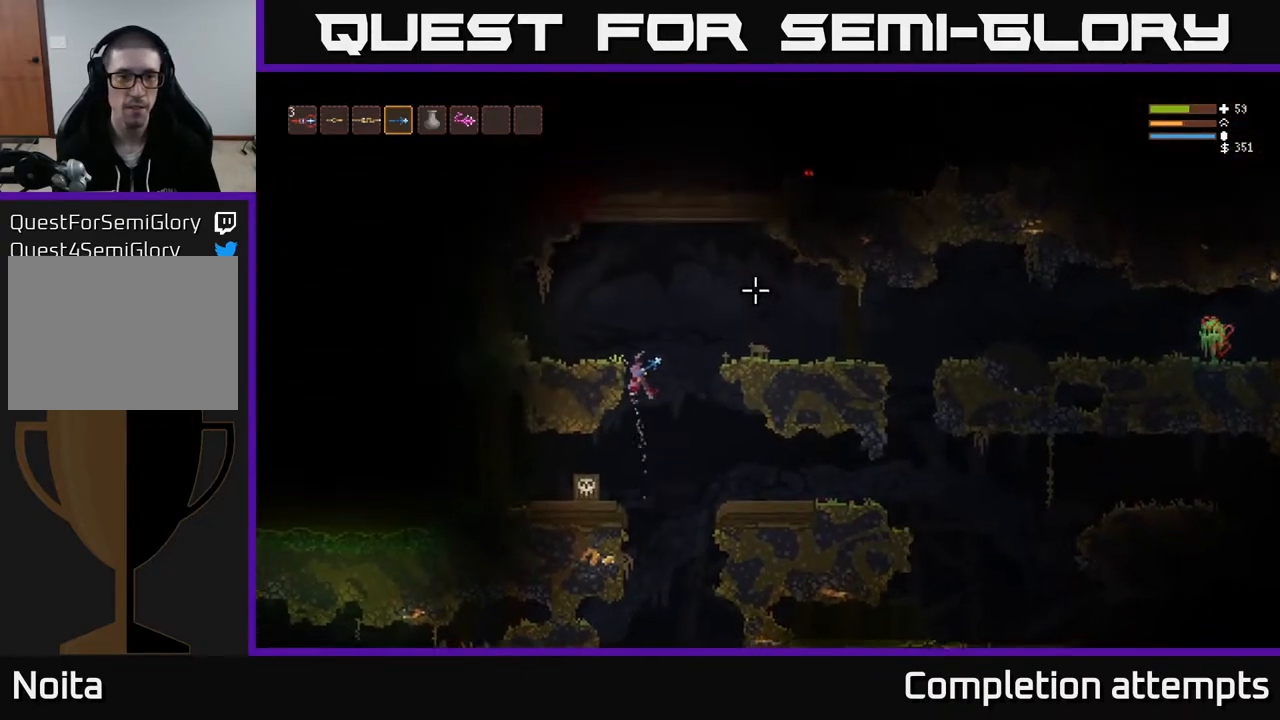
{"buttons": [], "left_stick": "center", "right_stick": "up-right", "events": [[67, "left_stick", "up-left"], [200, "left_stick", "left"], [233, "L2", "up"], [367, "left_stick", "center"]]}
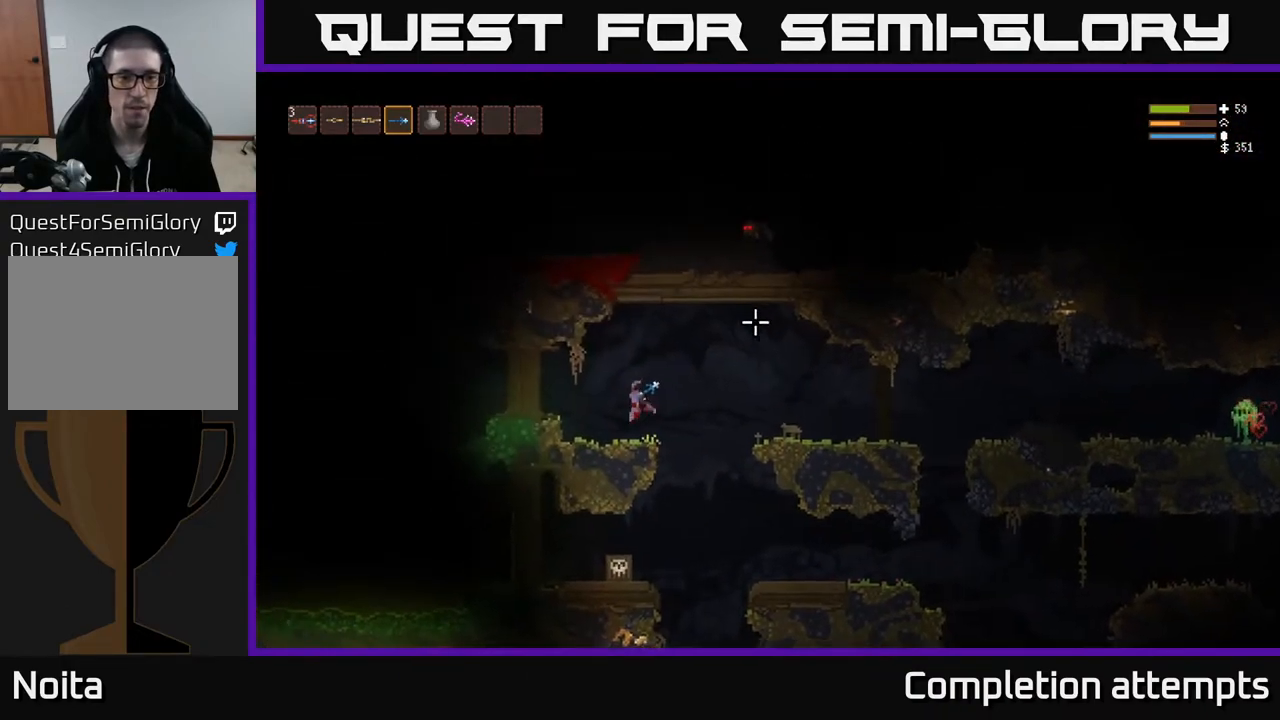
{"buttons": [], "left_stick": "right", "right_stick": "left", "events": [[217, "left_stick", "right"], [350, "right_stick", "left"]]}
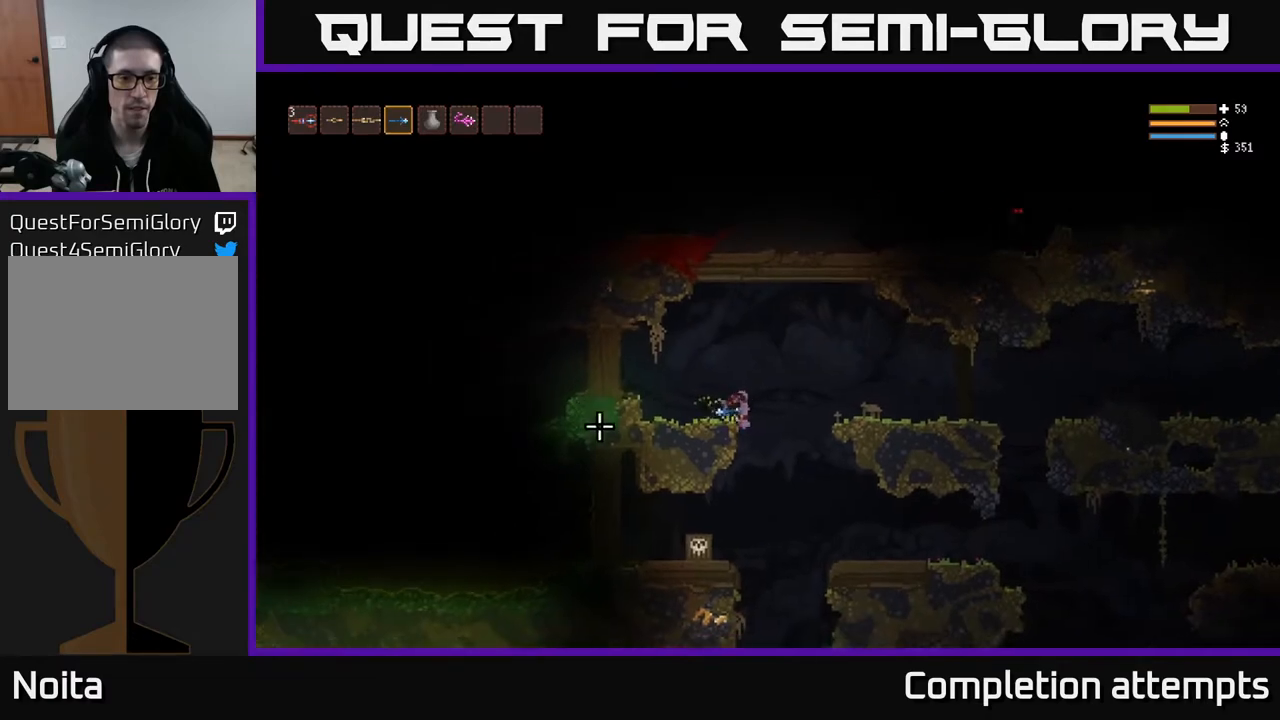
{"buttons": ["L3"], "left_stick": "left", "right_stick": "left", "events": [[133, "left_stick", "left"], [483, "L3", "down"]]}
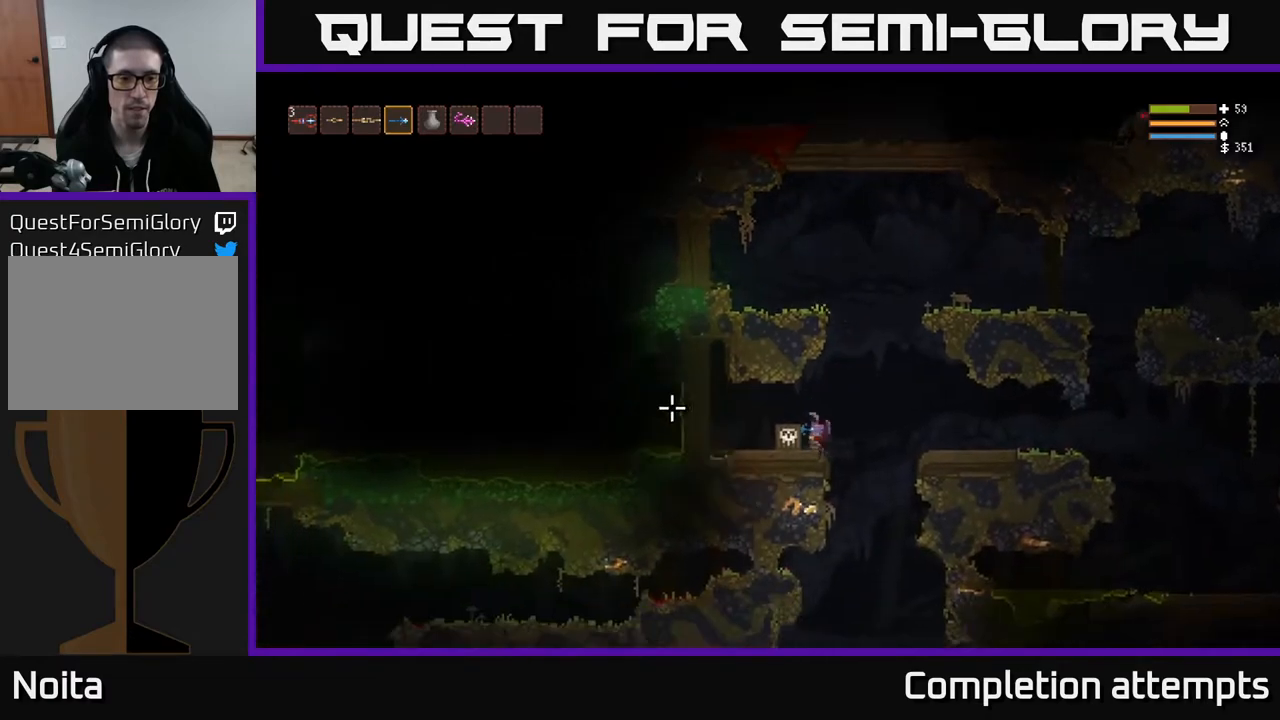
{"buttons": [], "left_stick": "right", "right_stick": "left", "events": [[133, "L3", "up"], [283, "left_stick", "center"], [350, "left_stick", "right"]]}
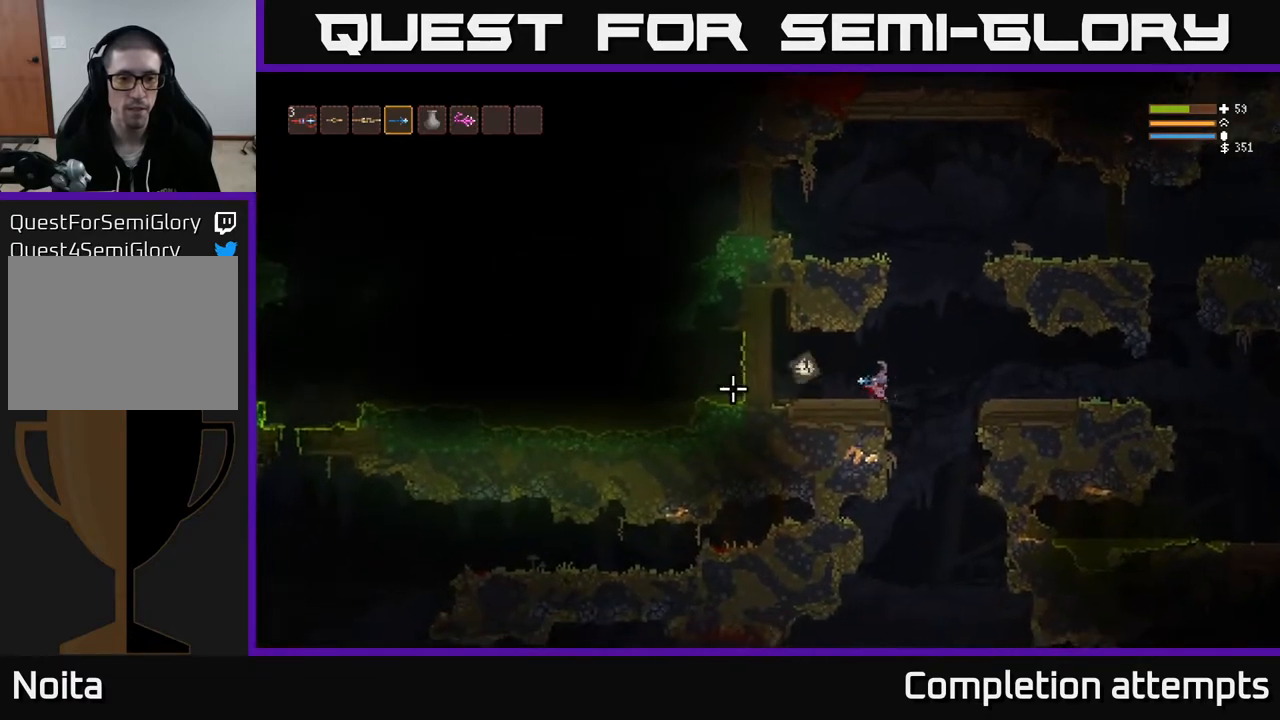
{"buttons": ["R2"], "left_stick": "right", "right_stick": "left", "events": [[33, "L2", "down"], [133, "L2", "up"], [467, "R2", "down"]]}
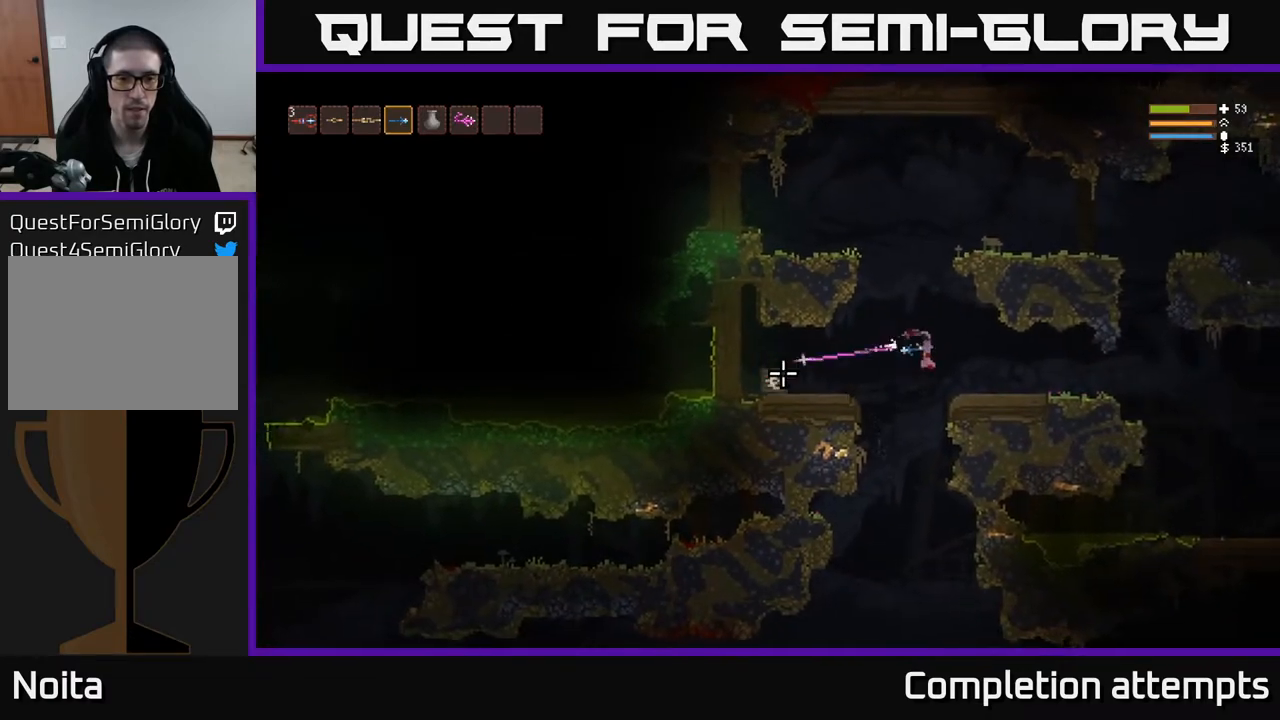
{"buttons": ["R2"], "left_stick": "right", "right_stick": "left", "events": [[67, "R2", "up"], [133, "L2", "down"], [267, "L2", "up"], [400, "R2", "down"]]}
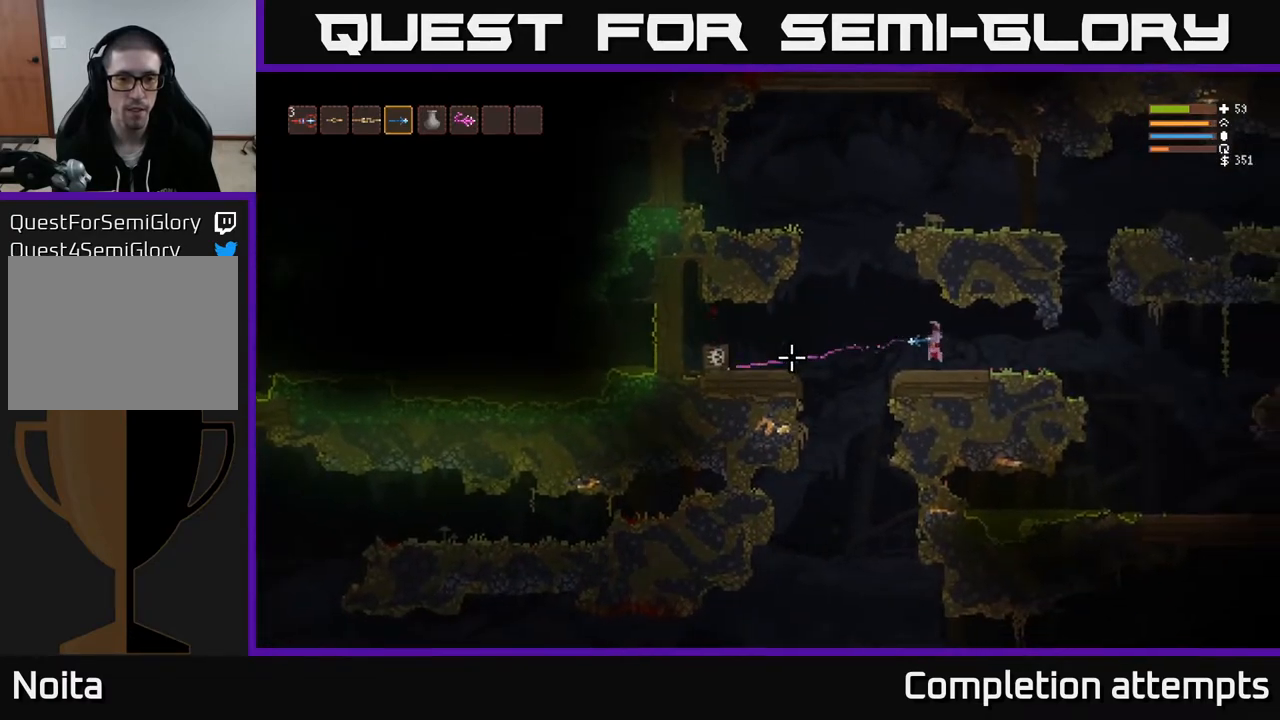
{"buttons": [], "left_stick": "center", "right_stick": "left", "events": [[67, "left_stick", "center"], [100, "R2", "up"]]}
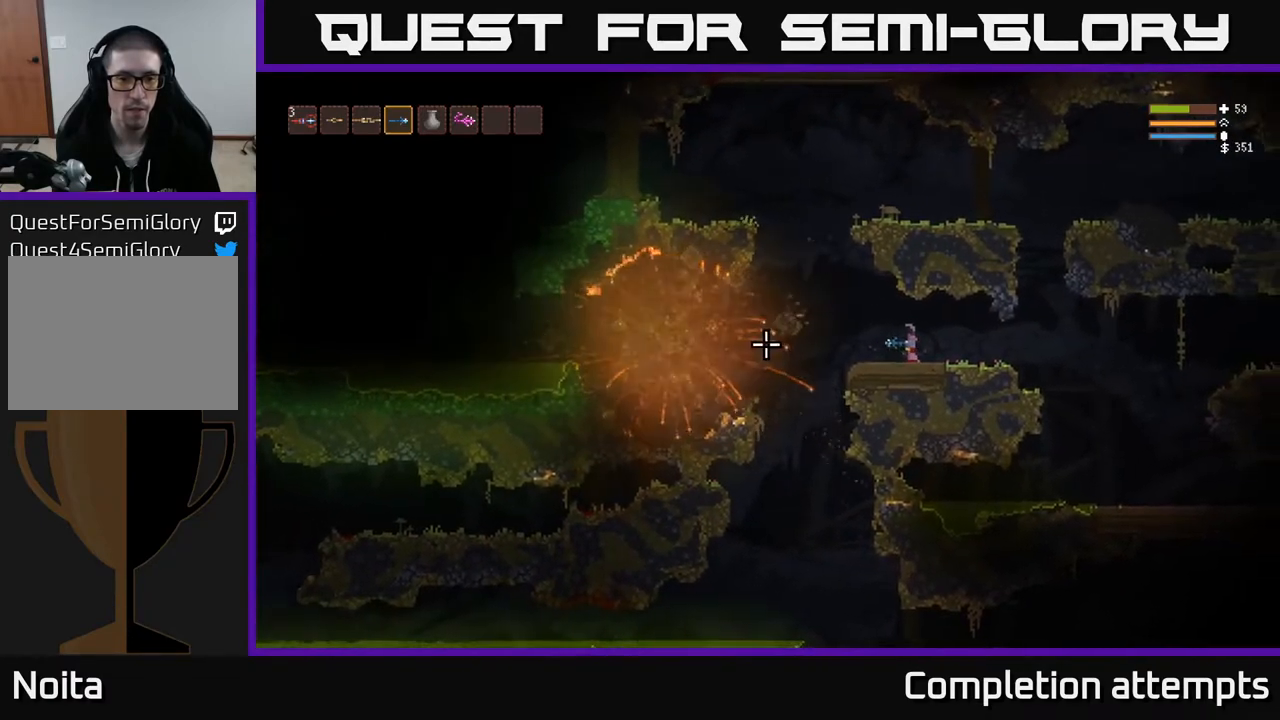
{"buttons": ["L2"], "left_stick": "left", "right_stick": "left", "events": [[217, "left_stick", "left"], [500, "L2", "down"]]}
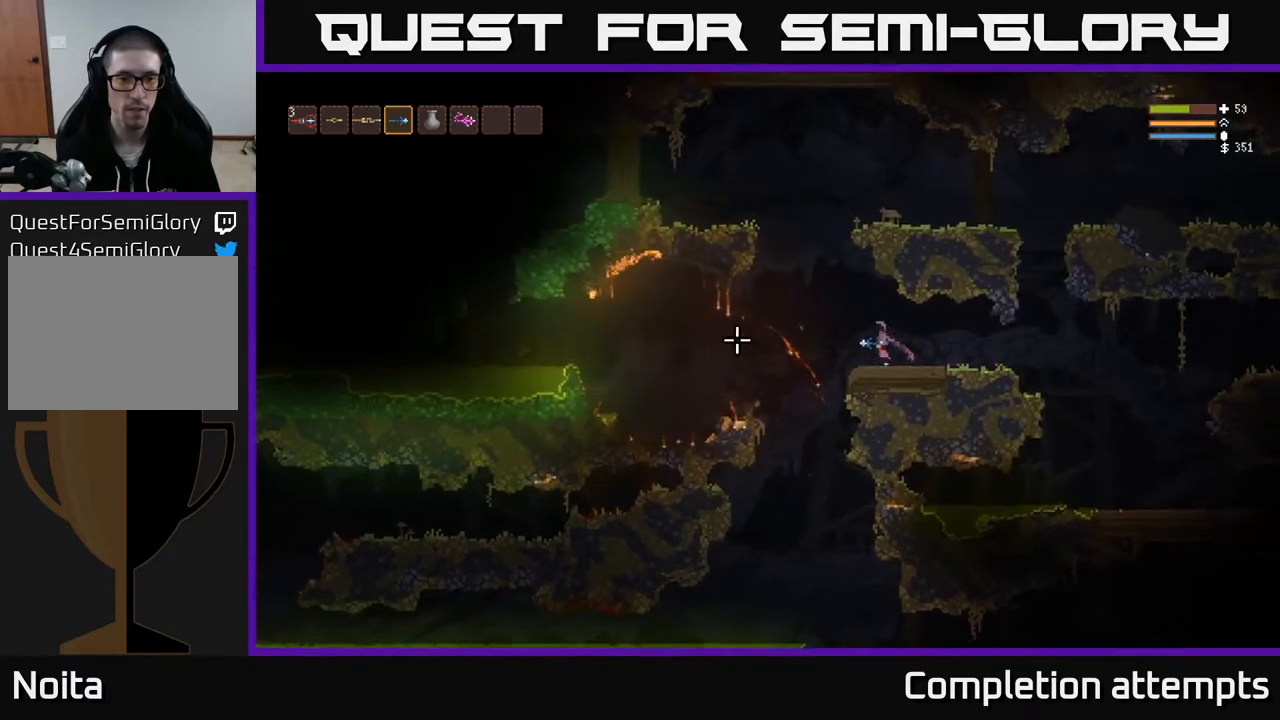
{"buttons": ["L2"], "left_stick": "center", "right_stick": "left", "events": [[367, "left_stick", "center"]]}
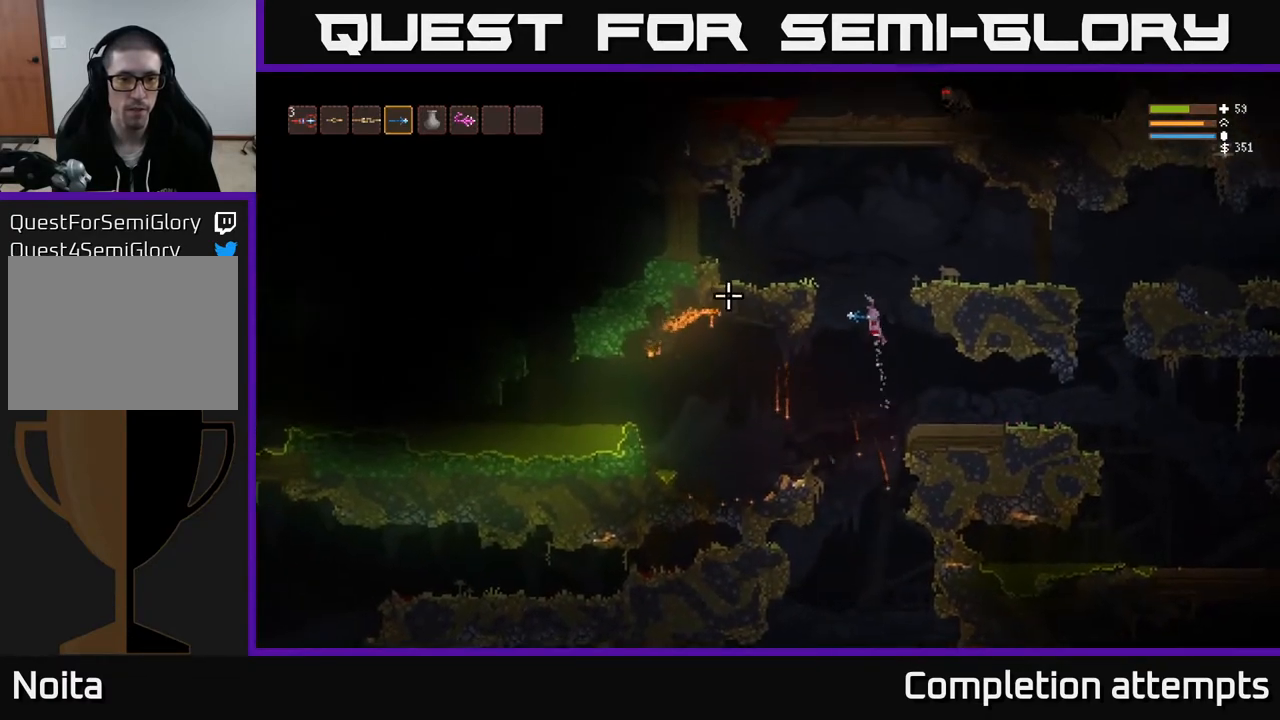
{"buttons": [], "left_stick": "center", "right_stick": "left", "events": [[50, "left_stick", "left"], [383, "L2", "up"], [500, "left_stick", "center"]]}